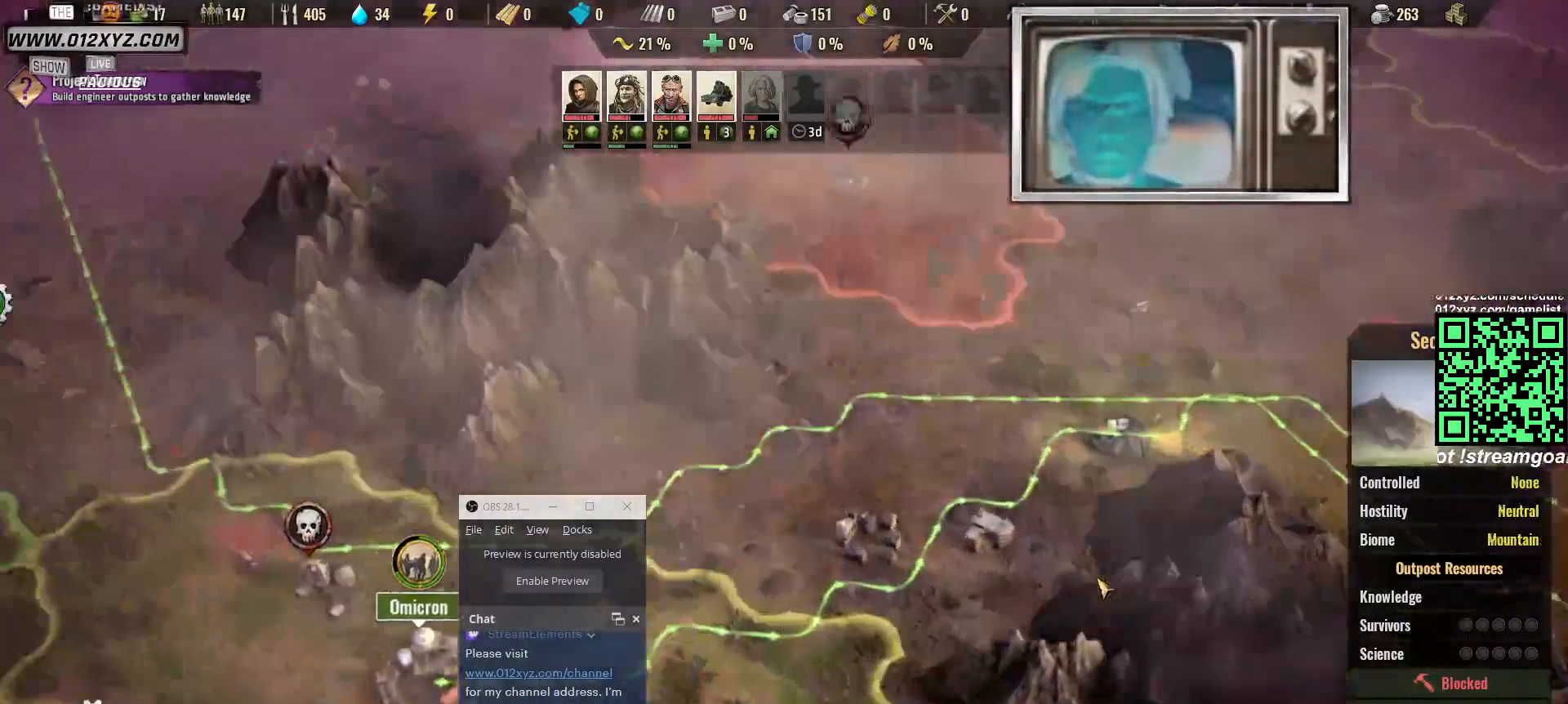
Gameplay with keyboard and mouse; each line is a JSON object with the keys and mouse buttons held at the frame after it. "events" lists presses ("down") and releases ("up") of "1", "2", "3", "4", "5", "a", "alt", "b", "c", "ctrl", "d", "e", "g", "q", "r", "s", "shift", "space", "t", "tab", "v", "w", "x", "z", "mouse_left", "mouse_right", "mouse_mb4" and "mouse_mb5" between this image and that frame as [ms after this image, input, new state], when the widget could be followed in between. "mouse_left", "mouse_right", "mouse_mb4", "mouse_mb5" = the "left", "right", "mb4", "mb5" buttons of the "mouse" list. No other keys are recorded. Not read: f mouse_move mouse_wheel.
{"keys": [], "mouse": [], "events": [[33, "w", "up"]]}
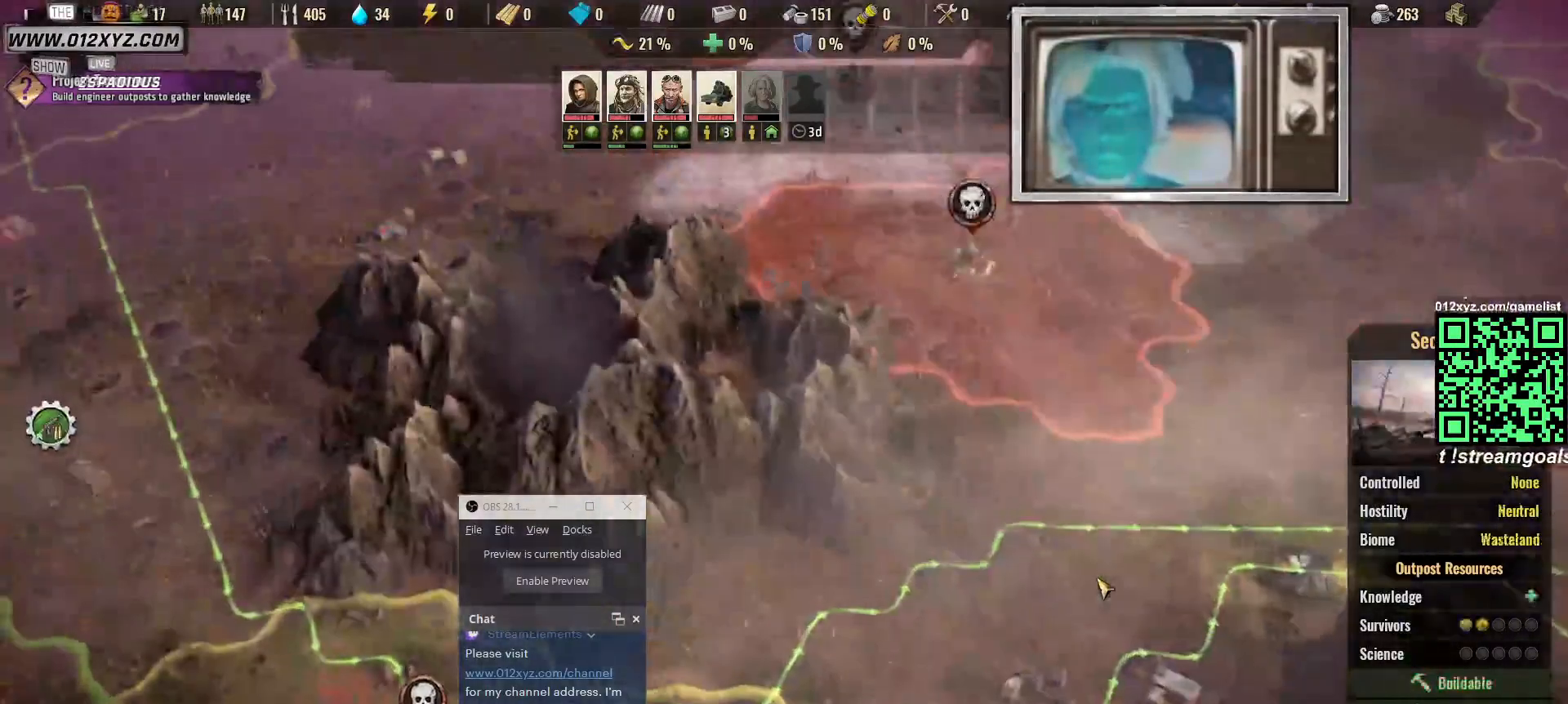
{"keys": ["a"], "mouse": [], "events": [[200, "s", "down"], [433, "a", "down"], [500, "s", "up"]]}
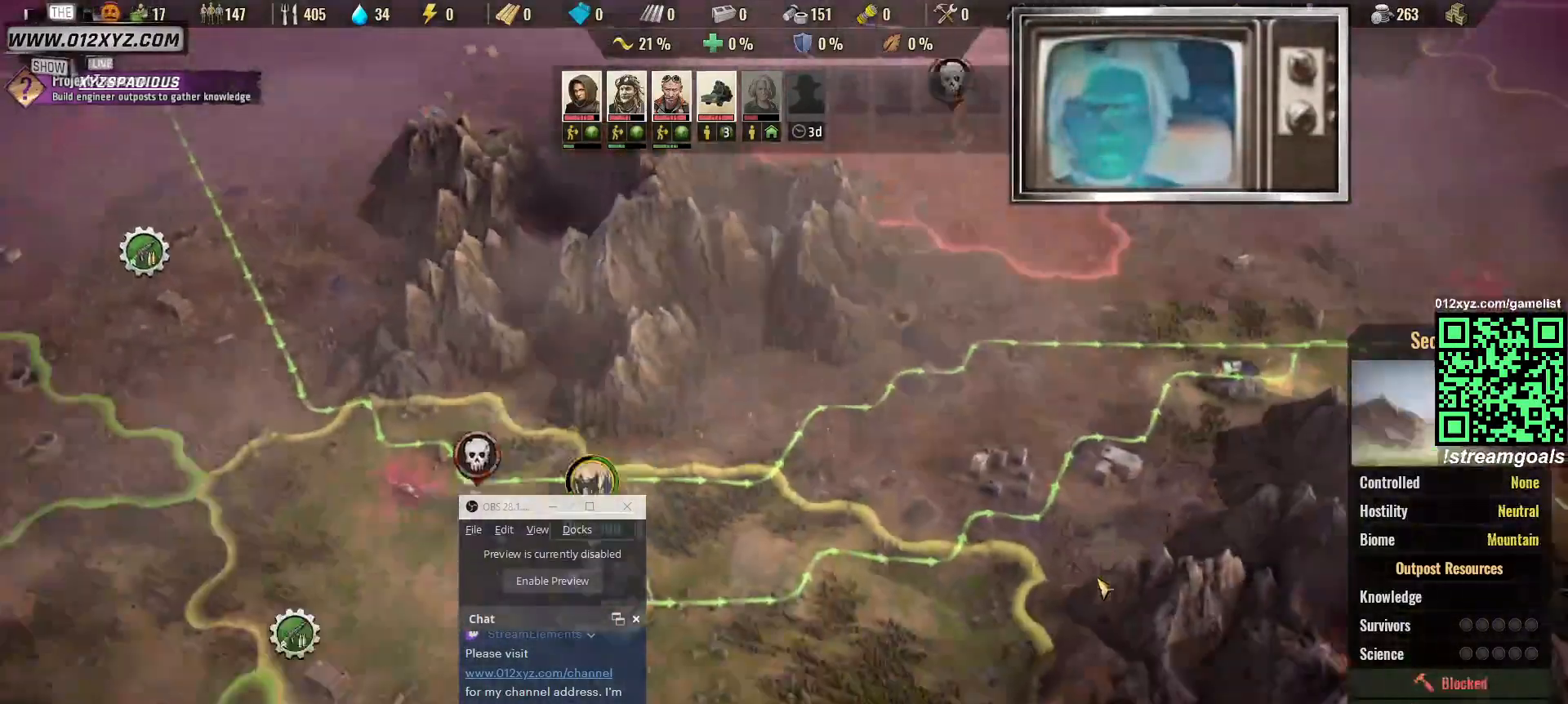
{"keys": [], "mouse": [], "events": [[167, "a", "up"]]}
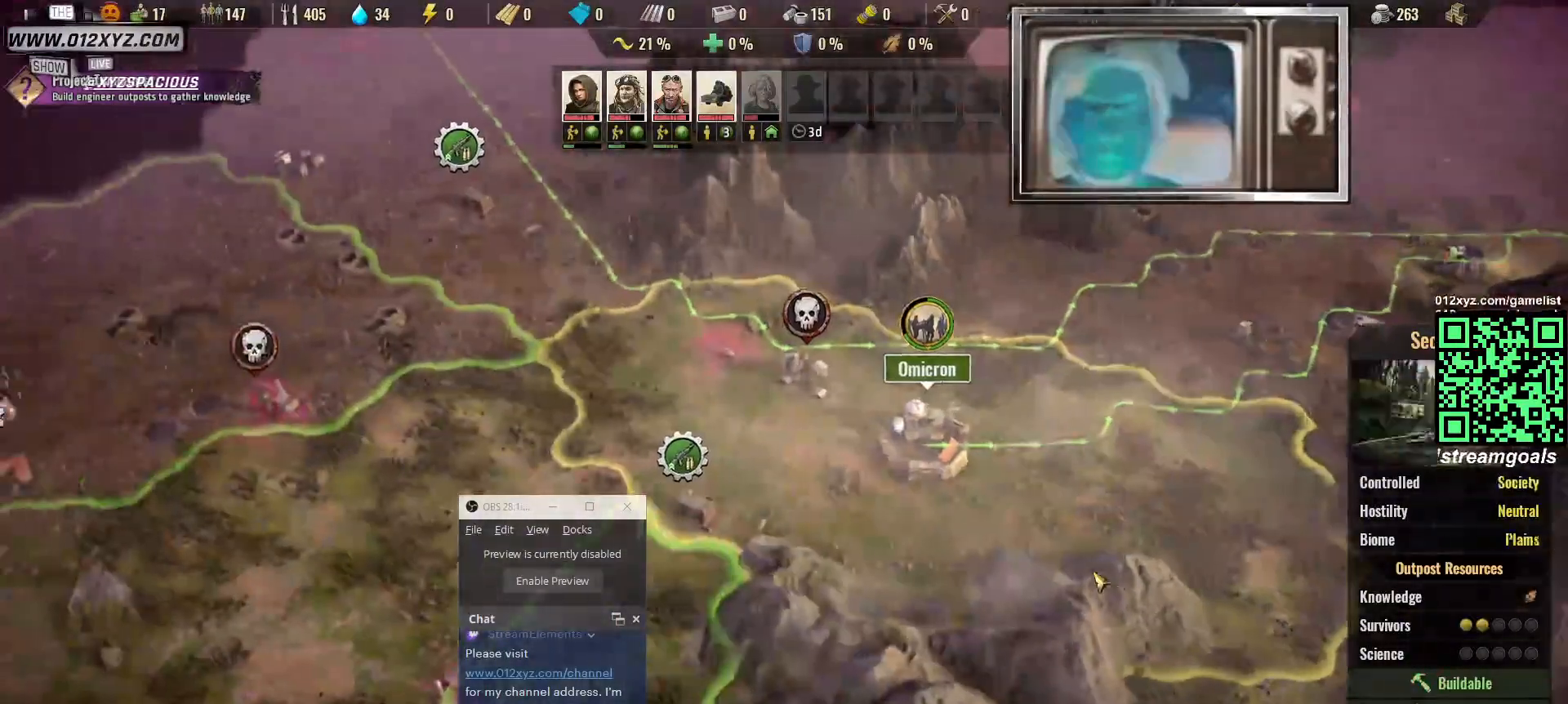
{"keys": ["s"], "mouse": [], "events": [[500, "s", "down"]]}
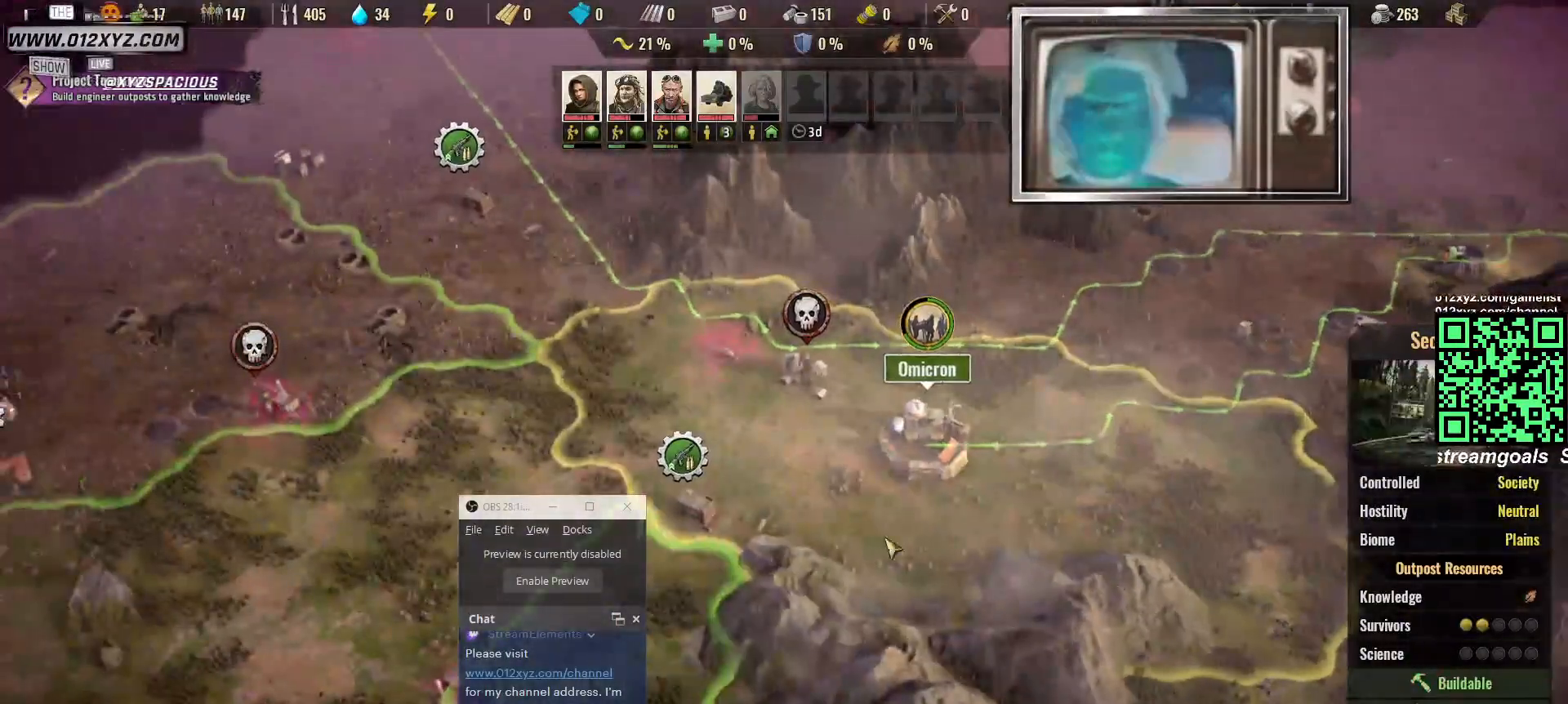
{"keys": [], "mouse": [], "events": [[100, "a", "down"], [233, "s", "up"], [267, "a", "up"]]}
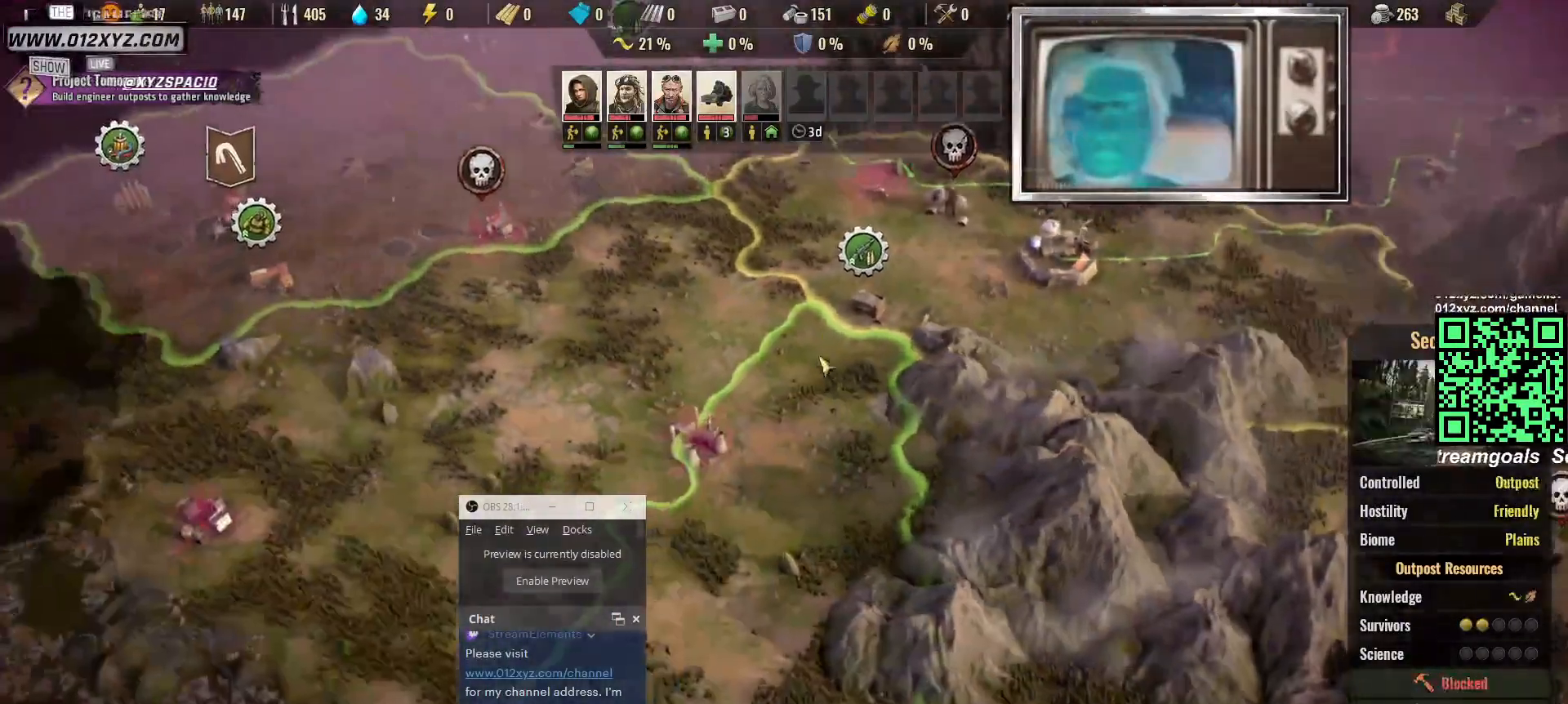
{"keys": [], "mouse": [], "events": []}
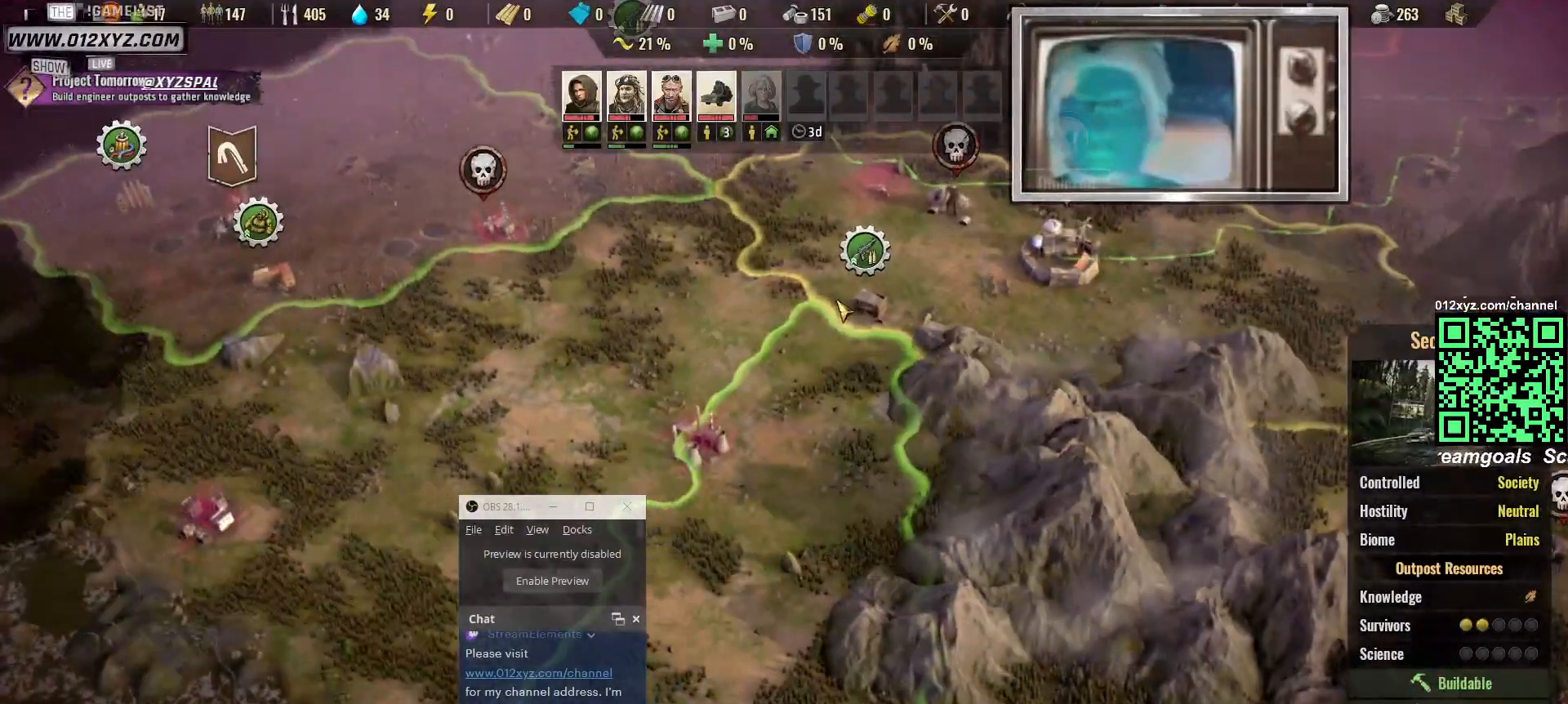
{"keys": [], "mouse": [], "events": [[267, "s", "down"], [467, "s", "up"]]}
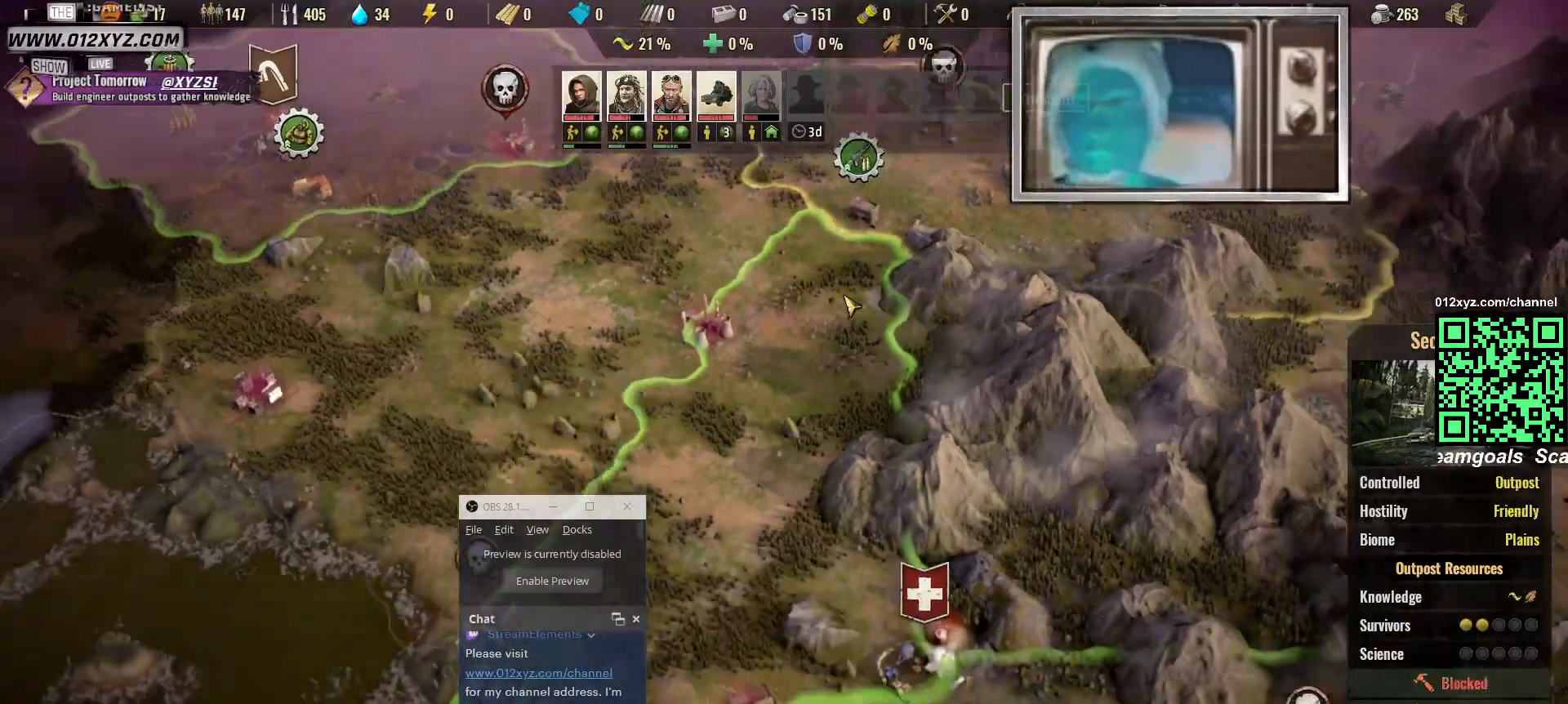
{"keys": [], "mouse": [], "events": []}
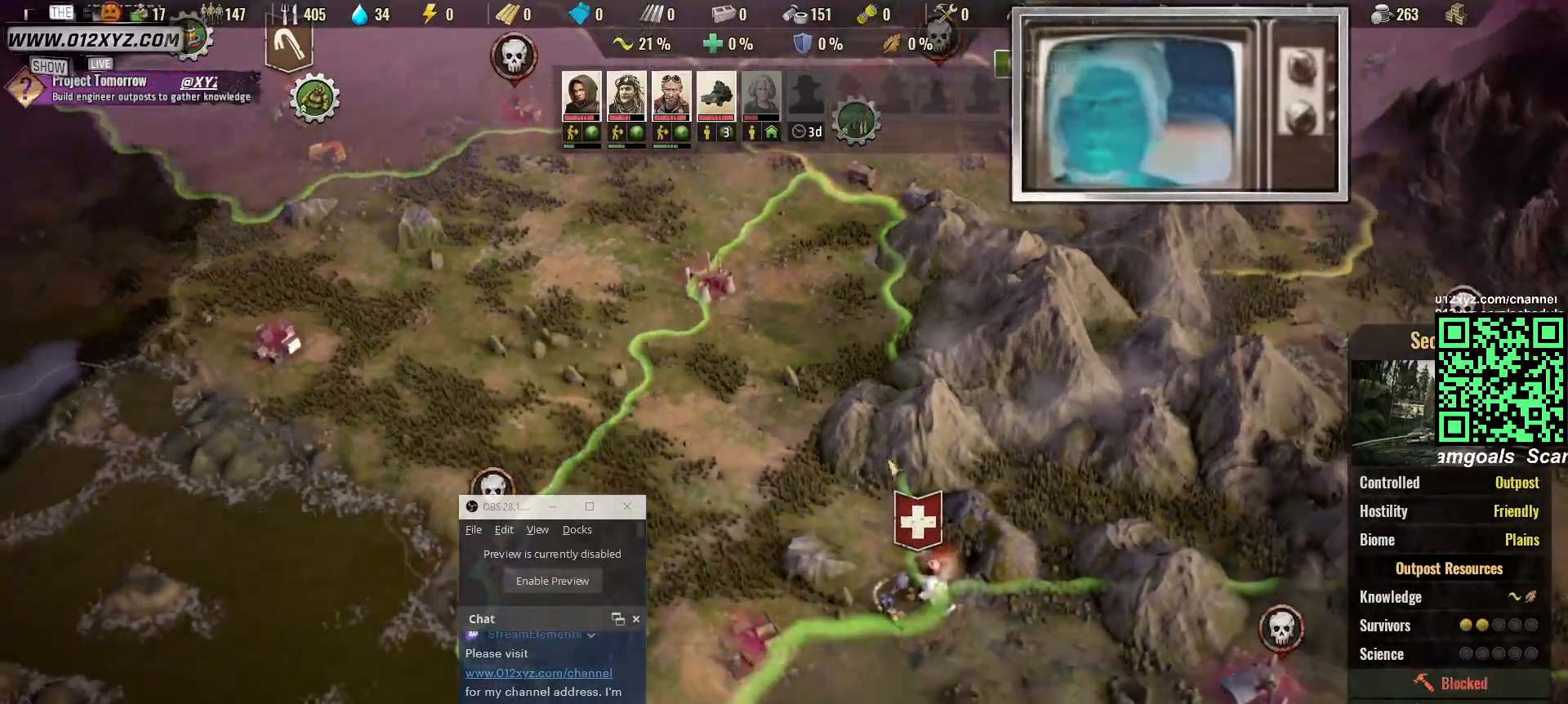
{"keys": [], "mouse": [], "events": []}
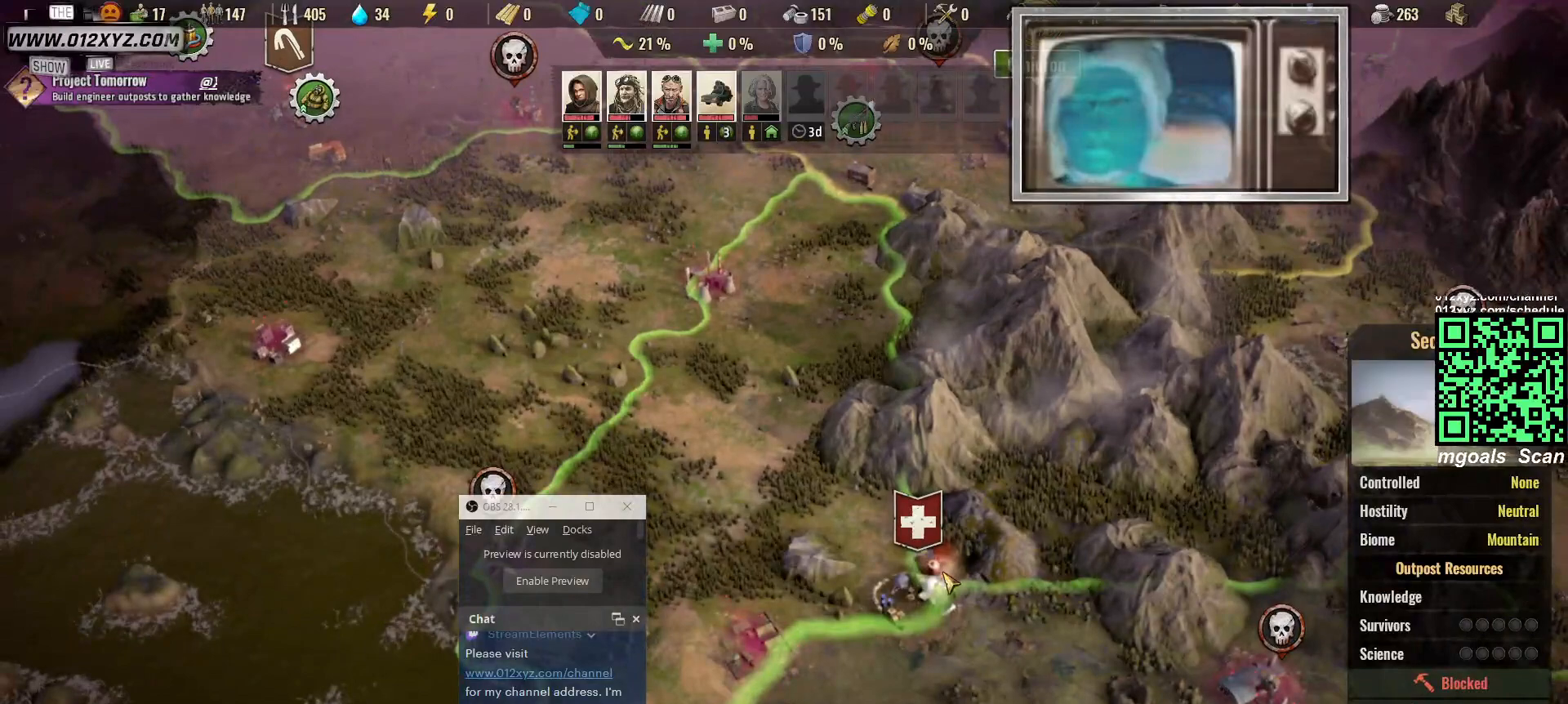
{"keys": [], "mouse": [], "events": [[33, "a", "down"], [233, "w", "down"], [433, "a", "up"], [500, "w", "up"]]}
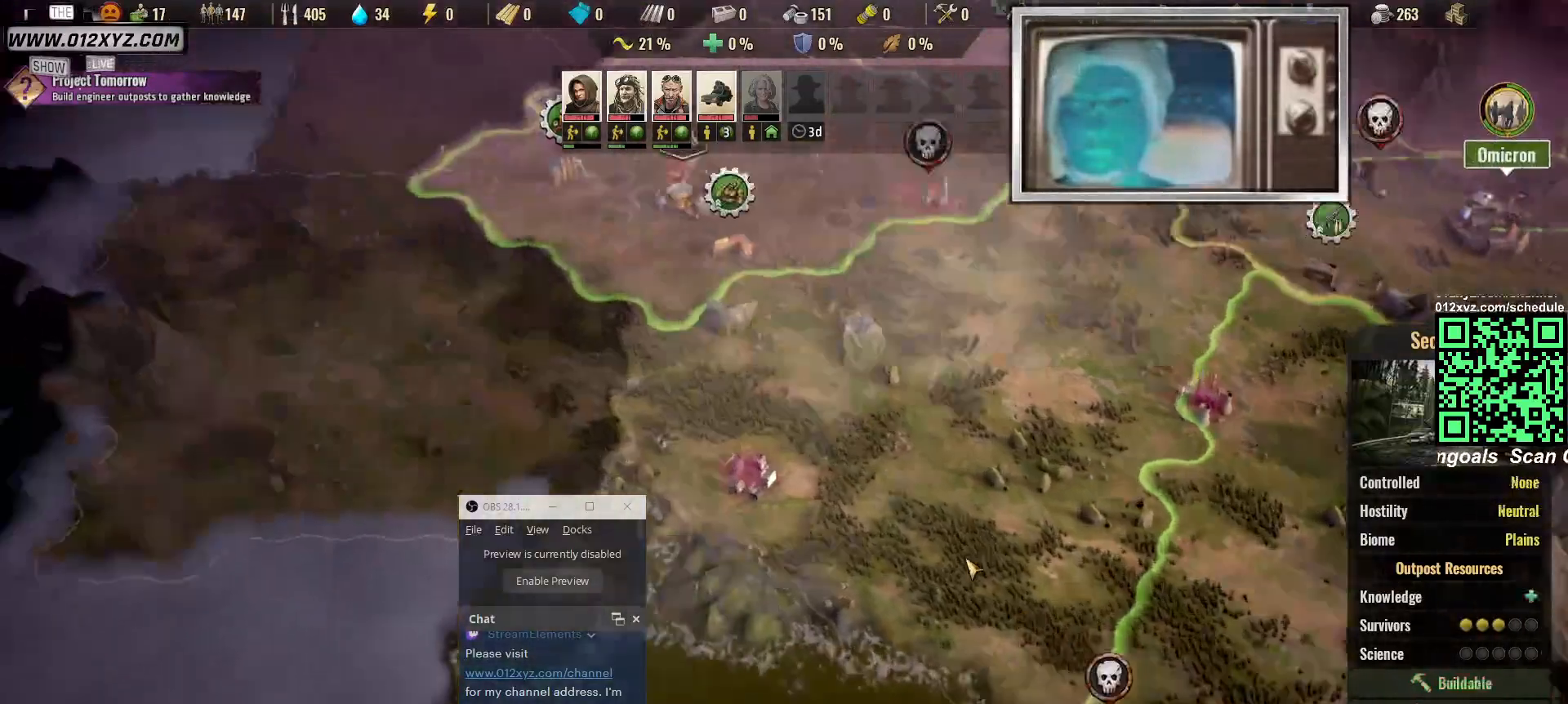
{"keys": [], "mouse": [], "events": []}
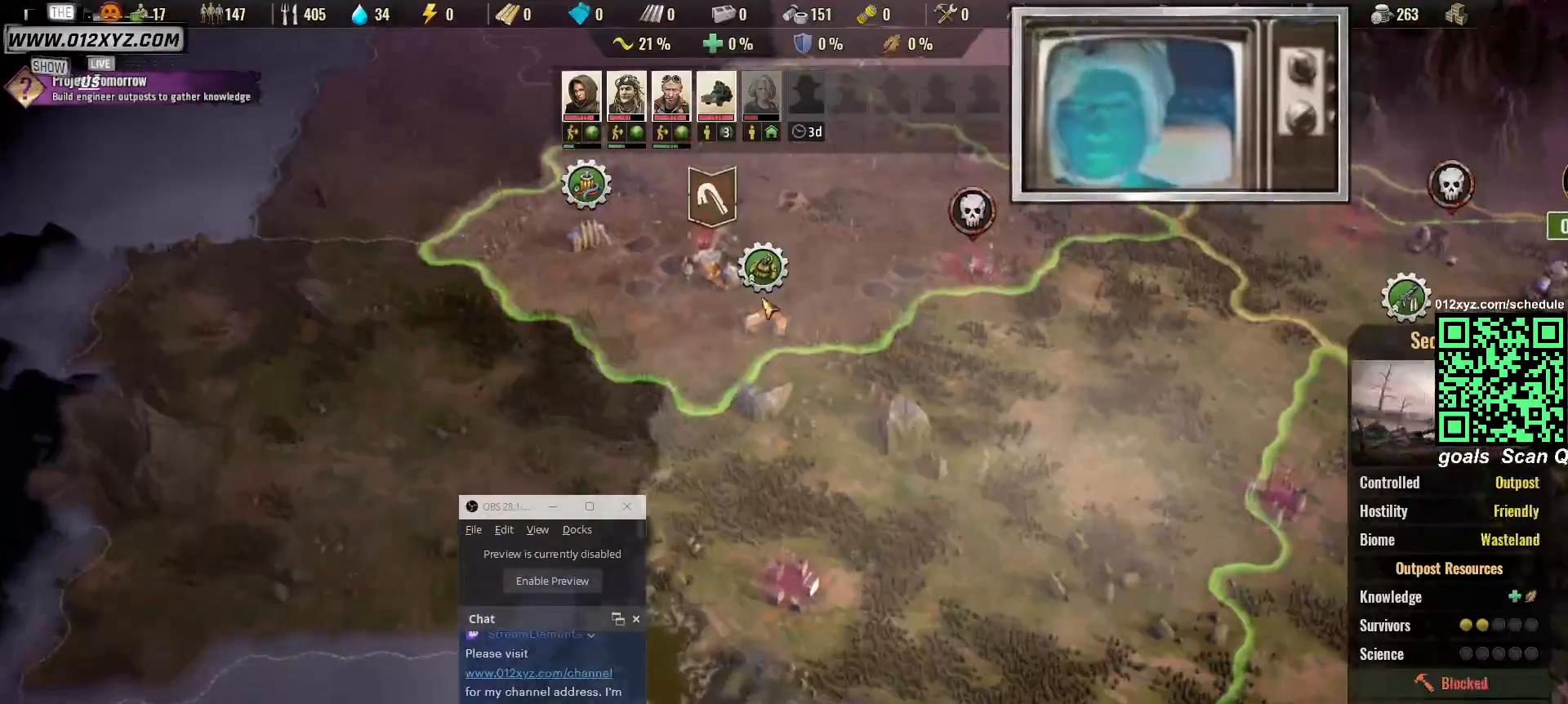
{"keys": ["w"], "mouse": [], "events": [[367, "w", "down"]]}
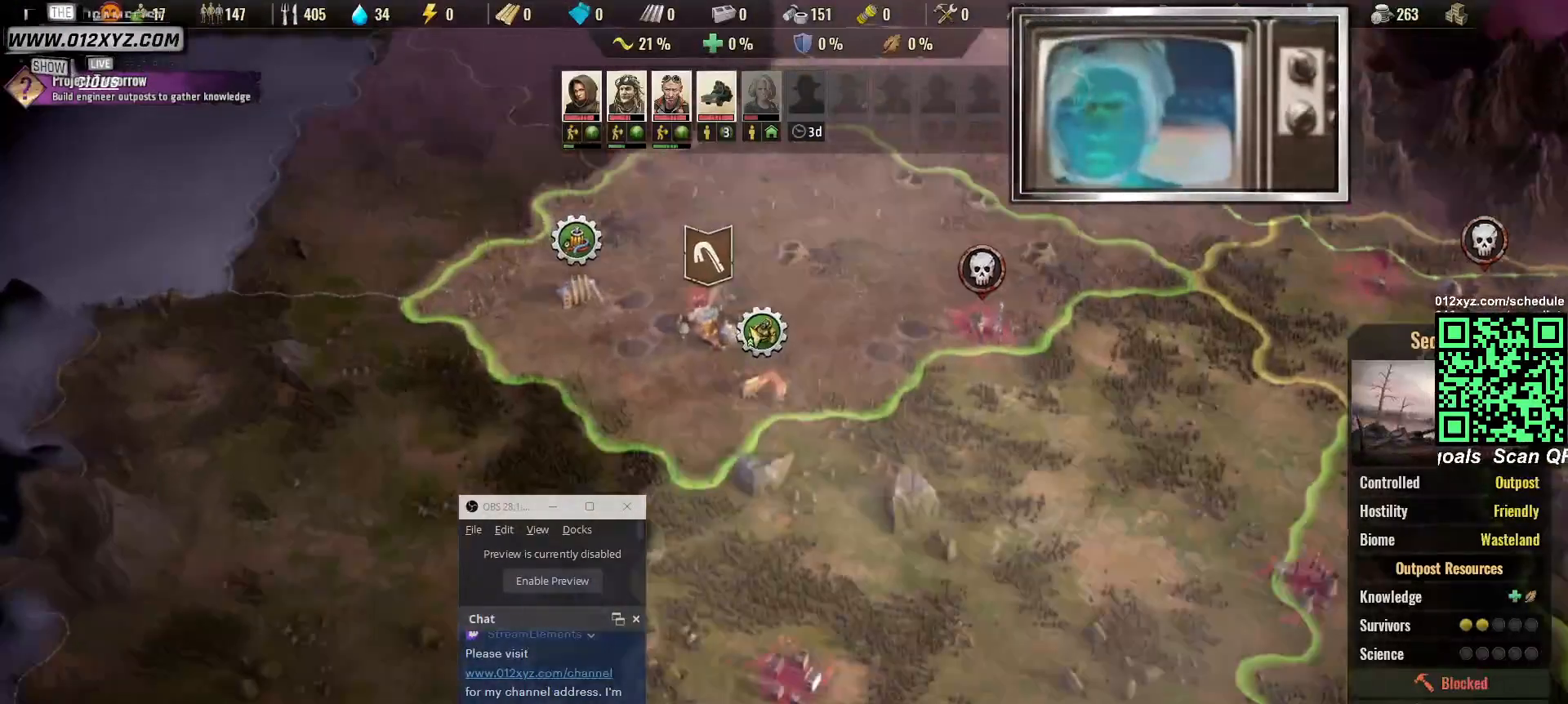
{"keys": [], "mouse": [], "events": [[133, "w", "up"]]}
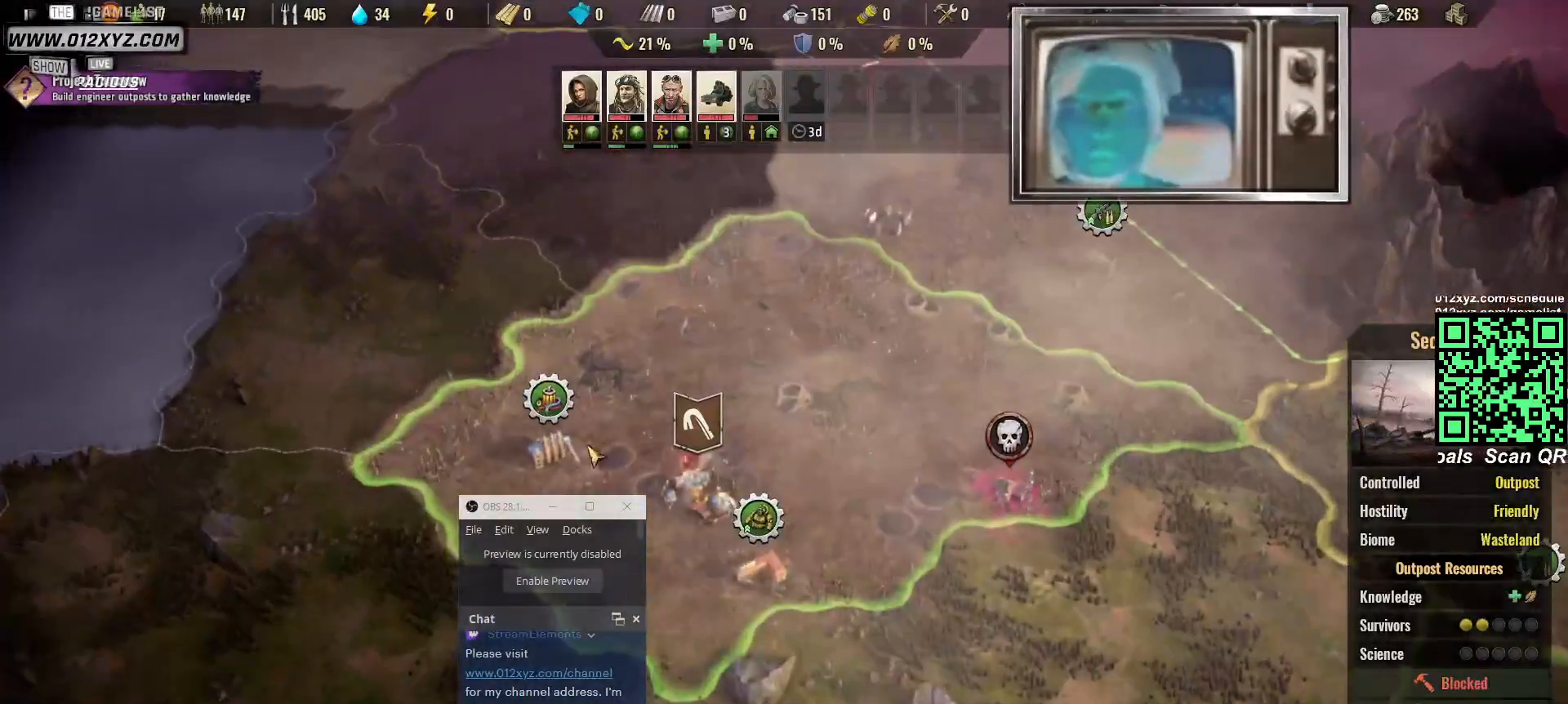
{"keys": [], "mouse": [], "events": []}
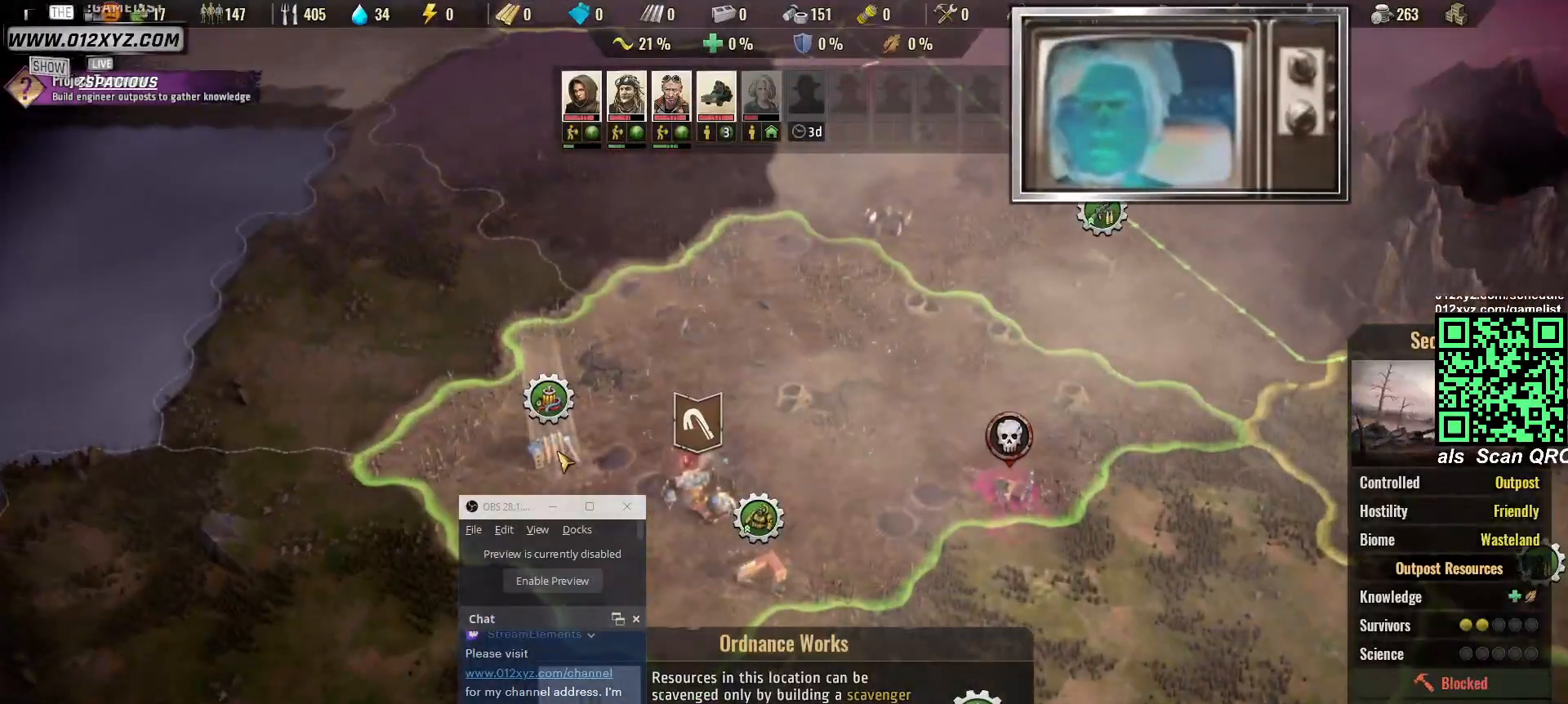
{"keys": [], "mouse": [], "events": [[300, "a", "down"], [467, "a", "up"]]}
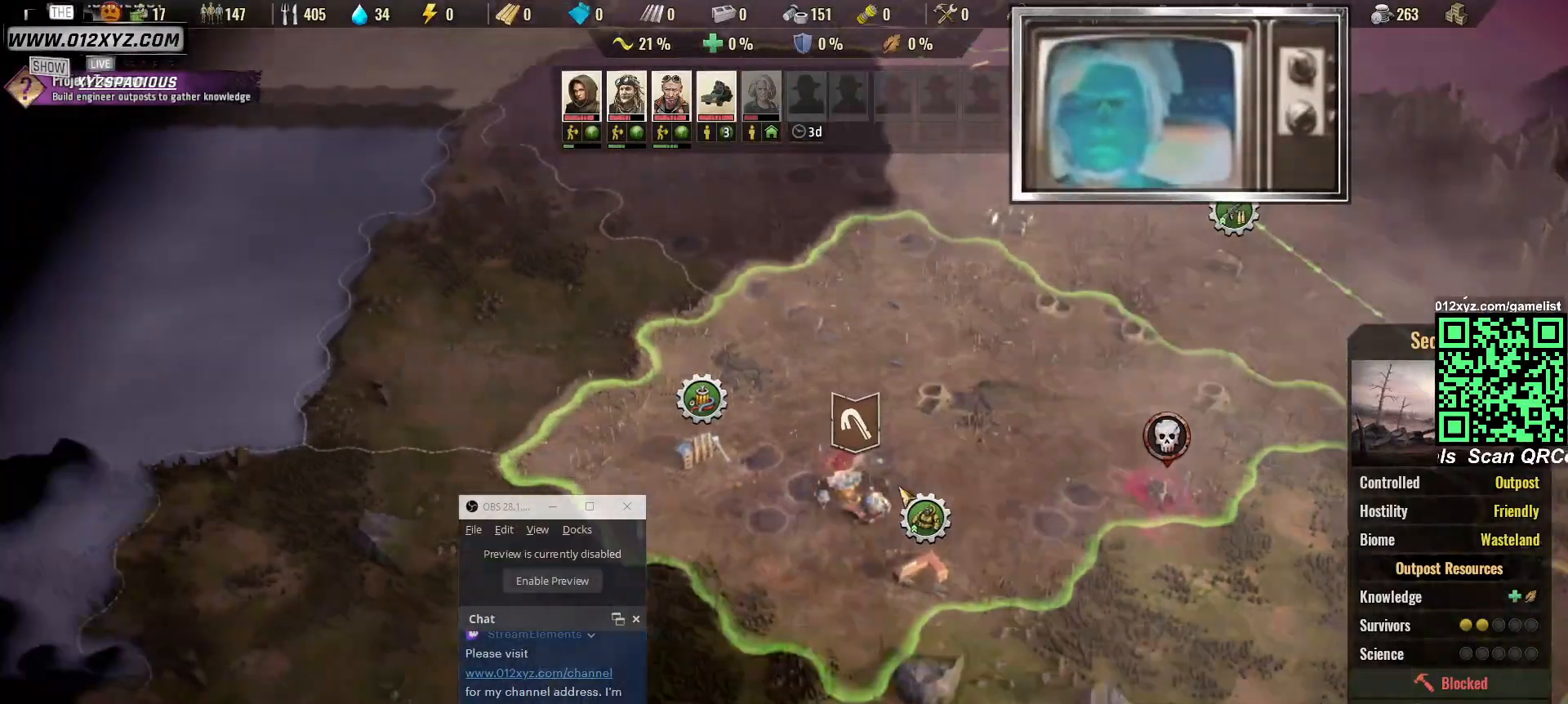
{"keys": [], "mouse": [], "events": []}
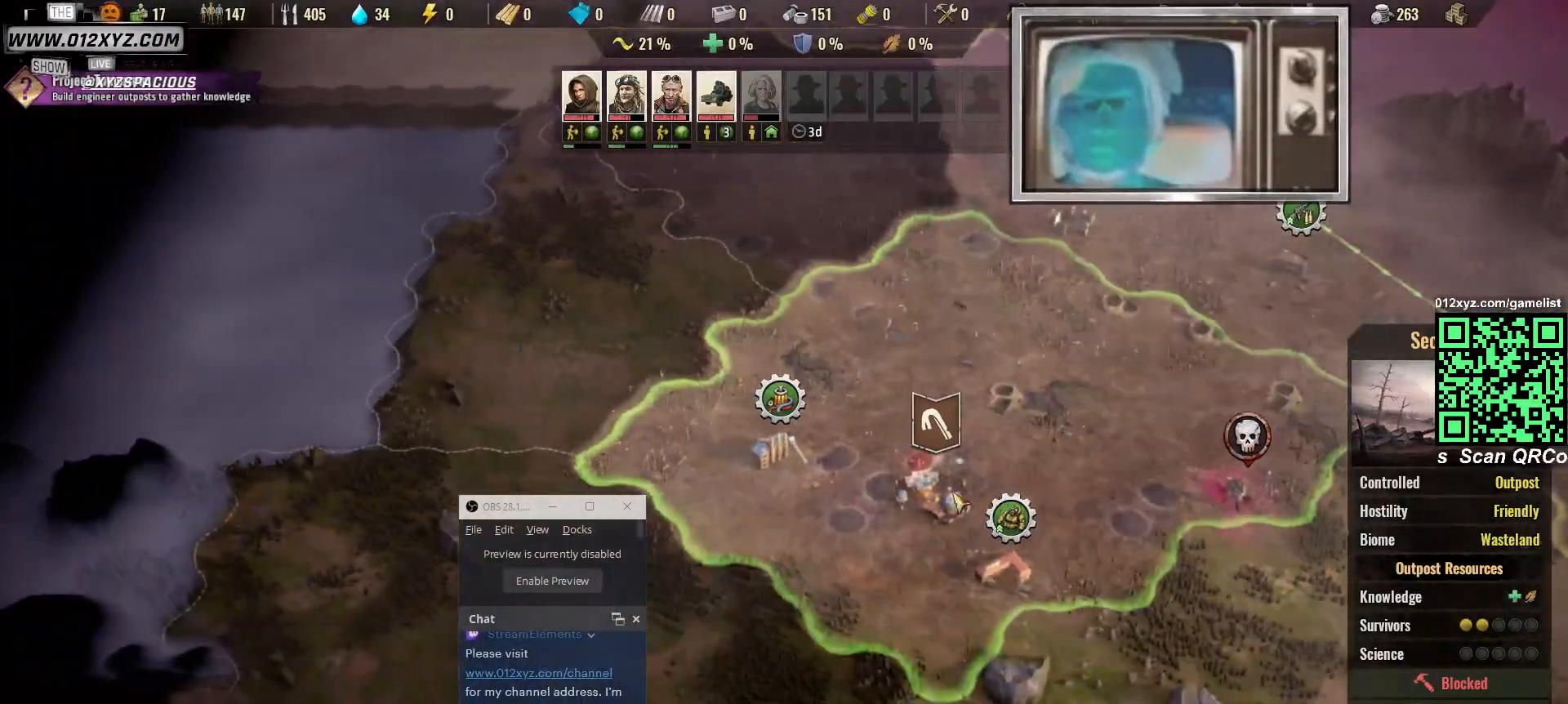
{"keys": [], "mouse": [], "events": [[367, "mouse_left", "down"], [467, "mouse_left", "up"]]}
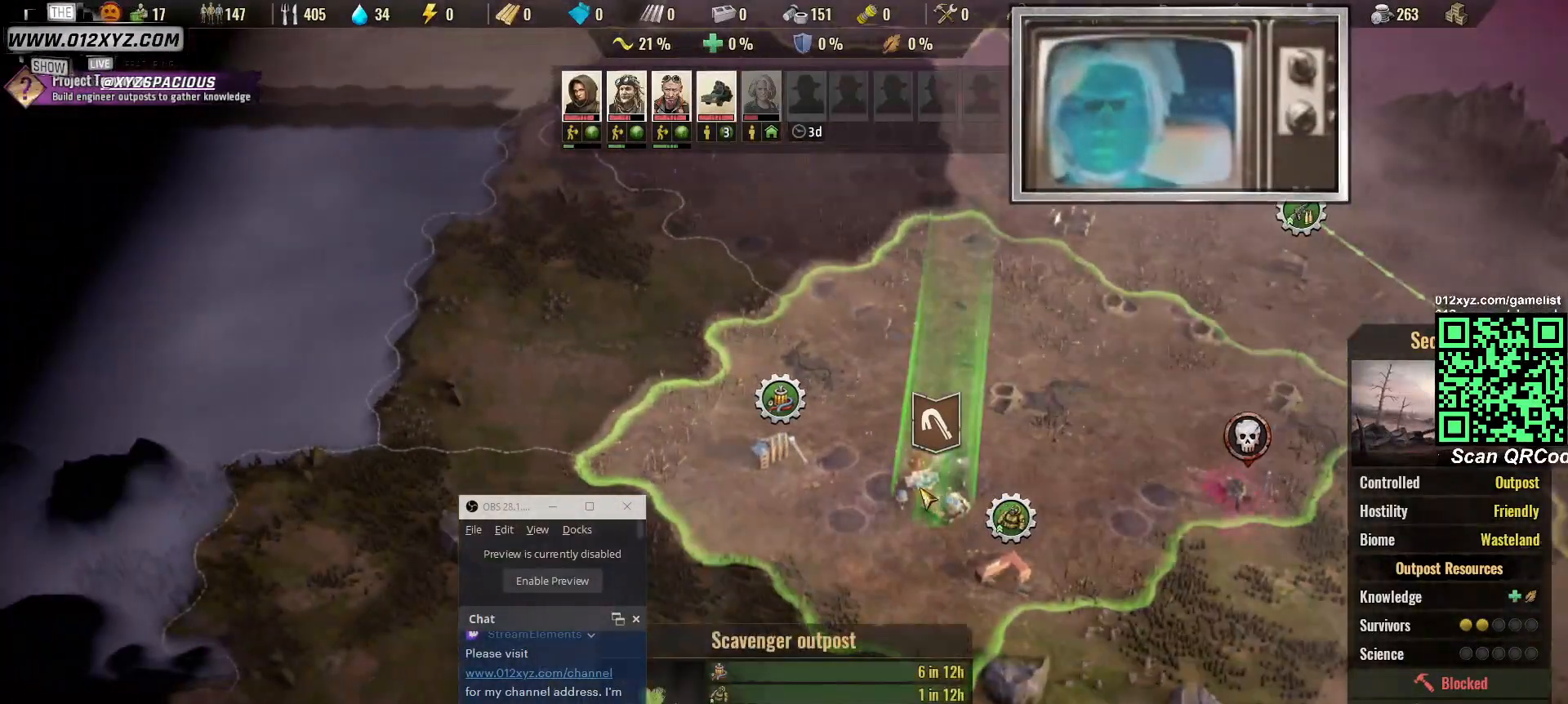
{"keys": [], "mouse": [], "events": []}
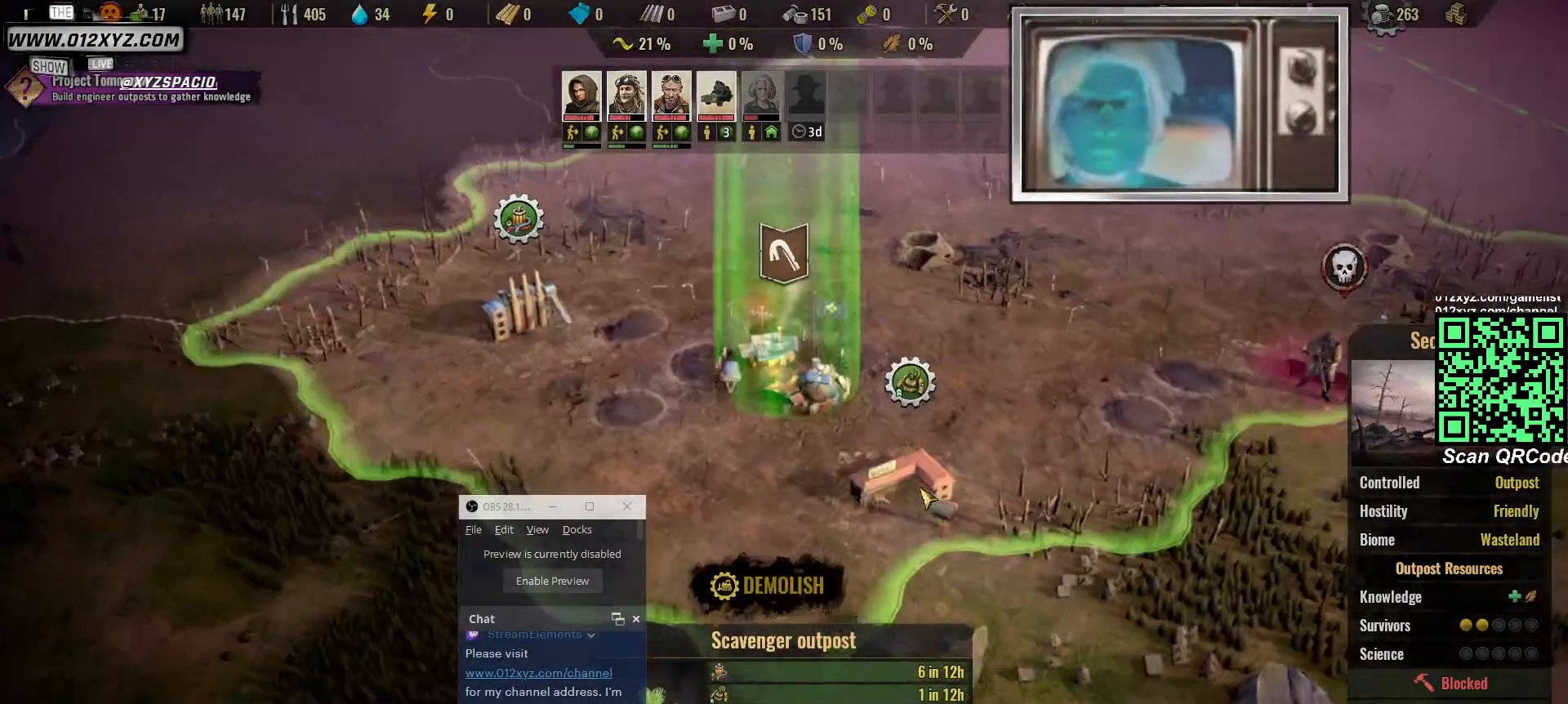
{"keys": [], "mouse": [], "events": []}
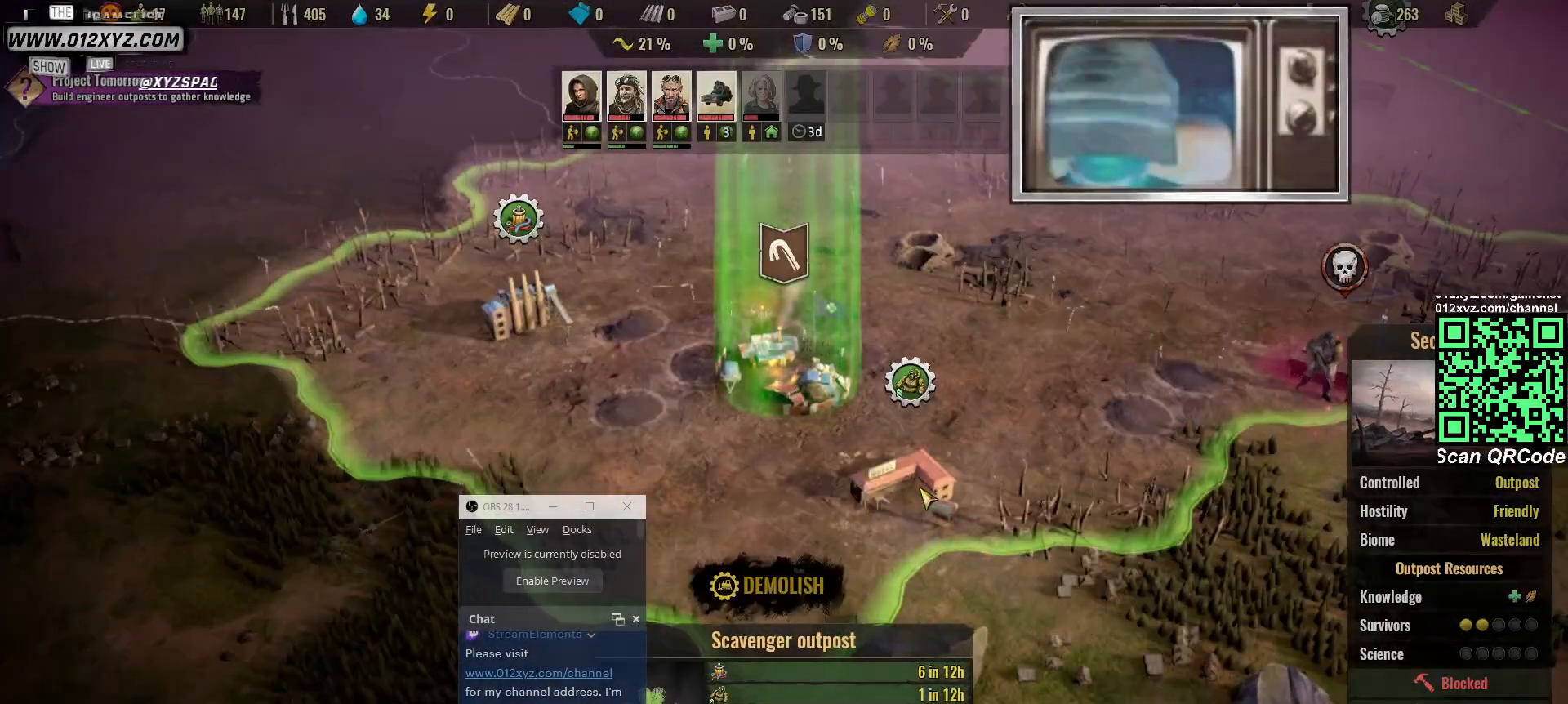
{"keys": [], "mouse": [], "events": []}
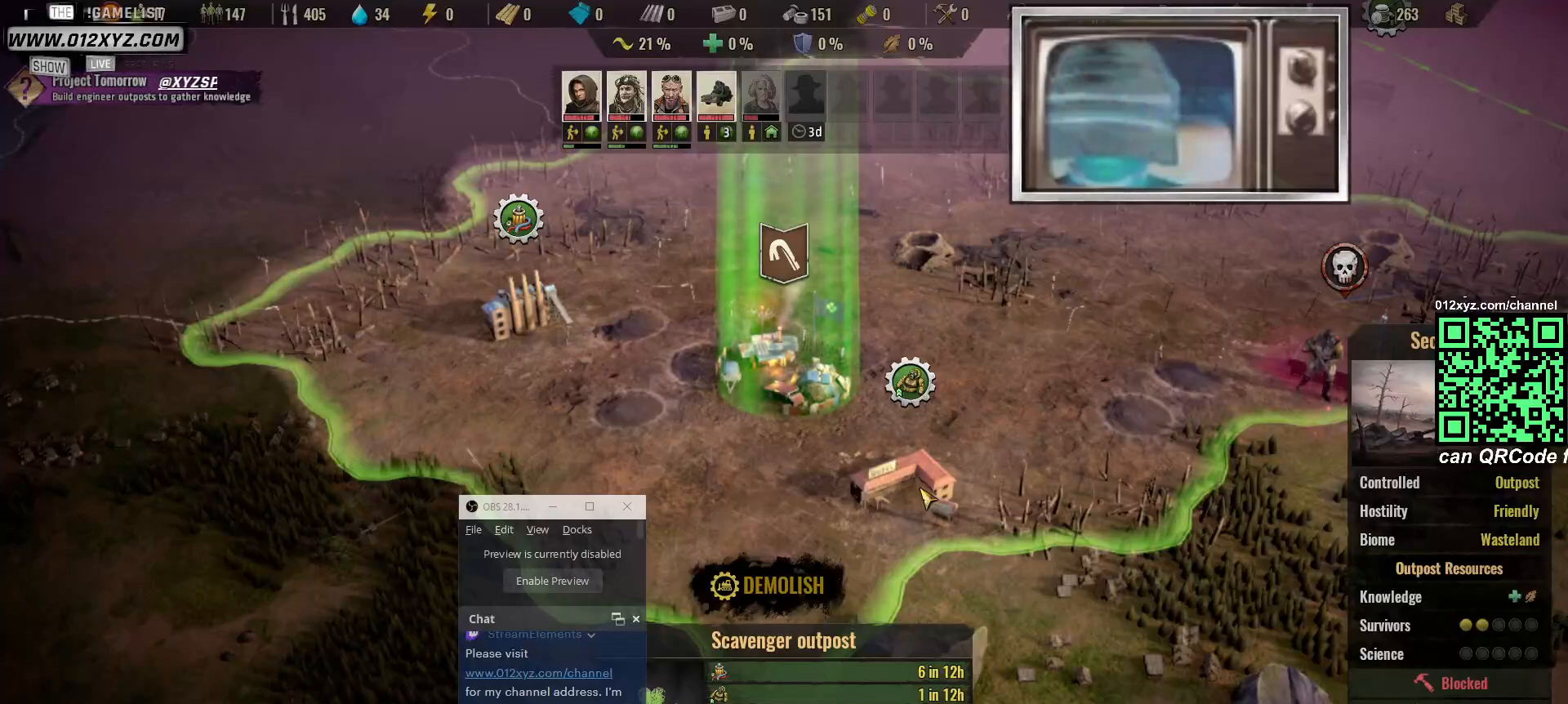
{"keys": [], "mouse": [], "events": []}
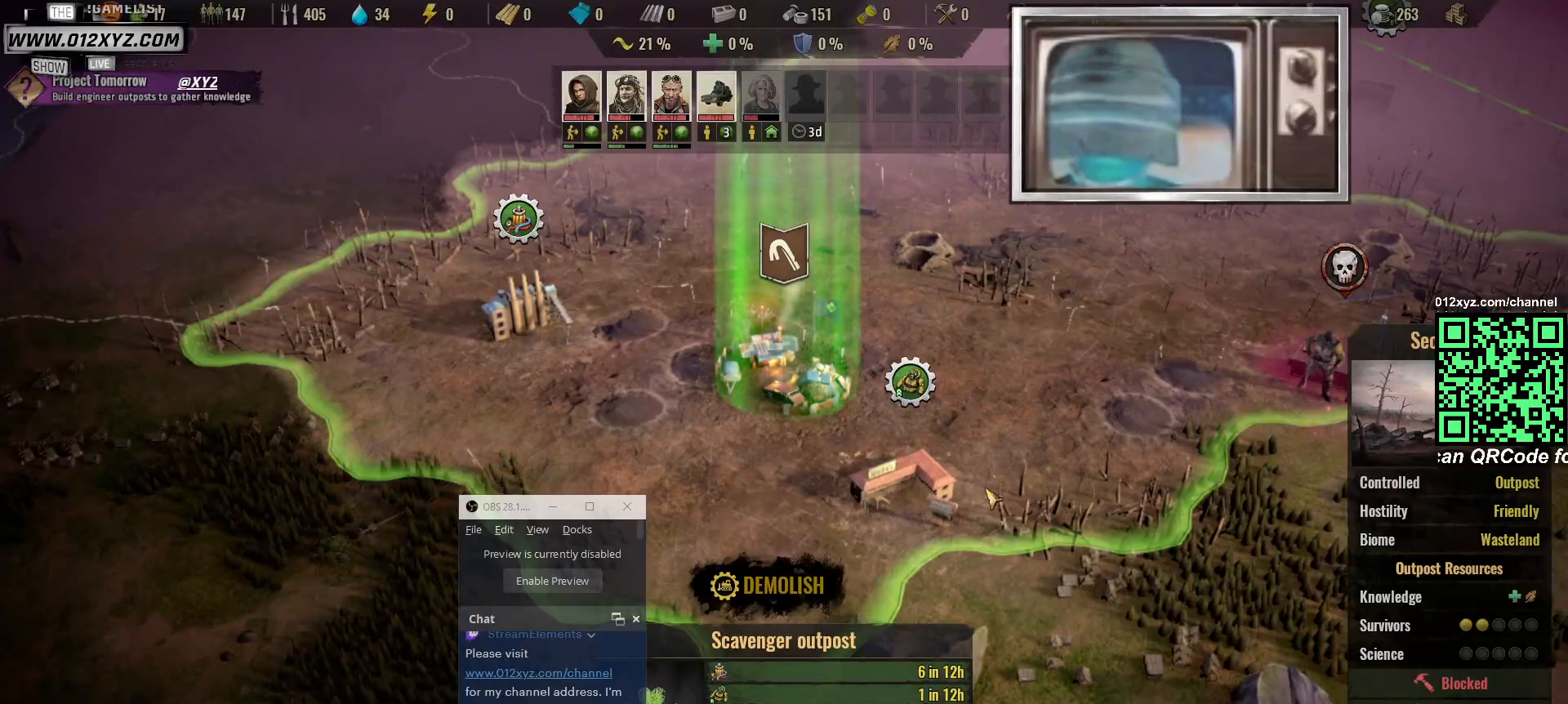
{"keys": [], "mouse": [], "events": [[200, "mouse_left", "down"], [333, "mouse_left", "up"]]}
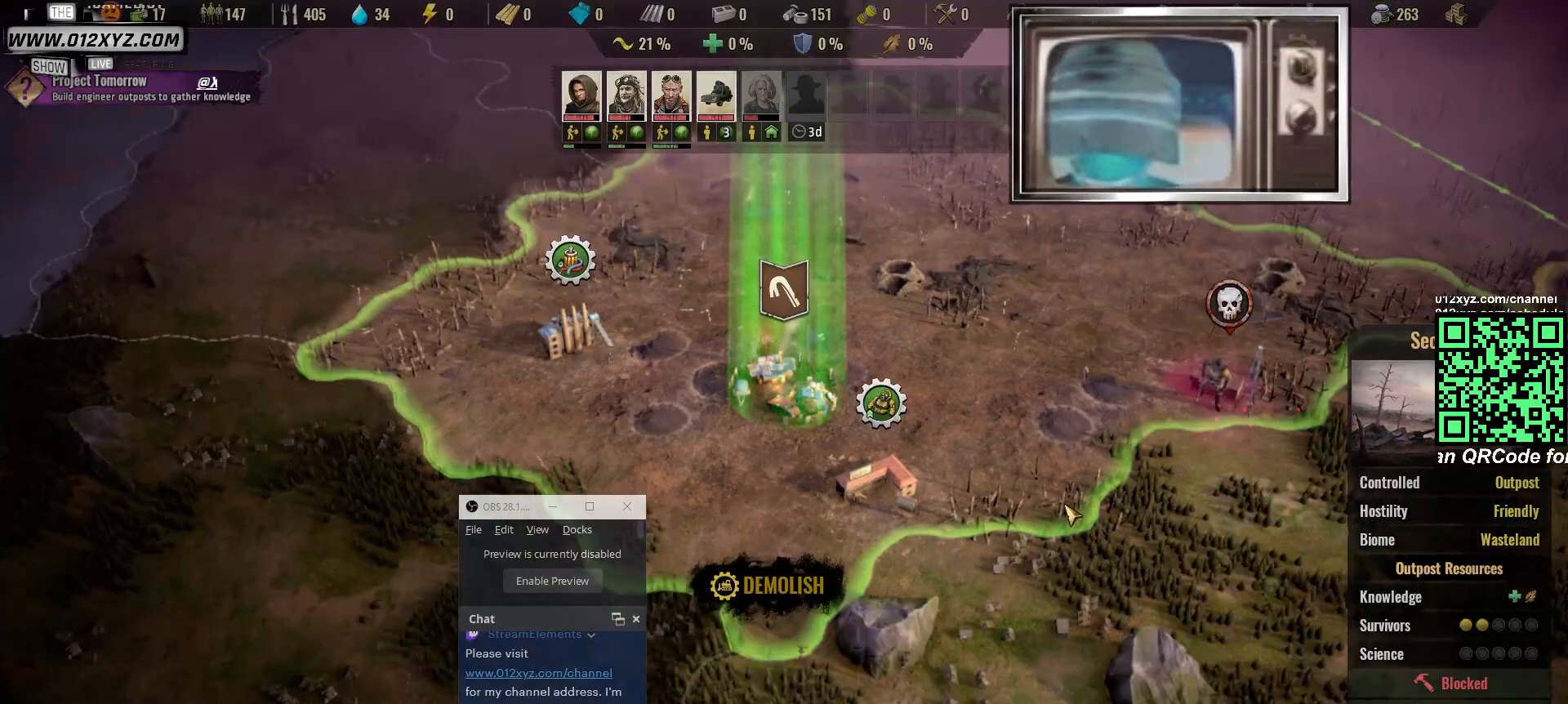
{"keys": ["d"], "mouse": [], "events": [[233, "d", "down"]]}
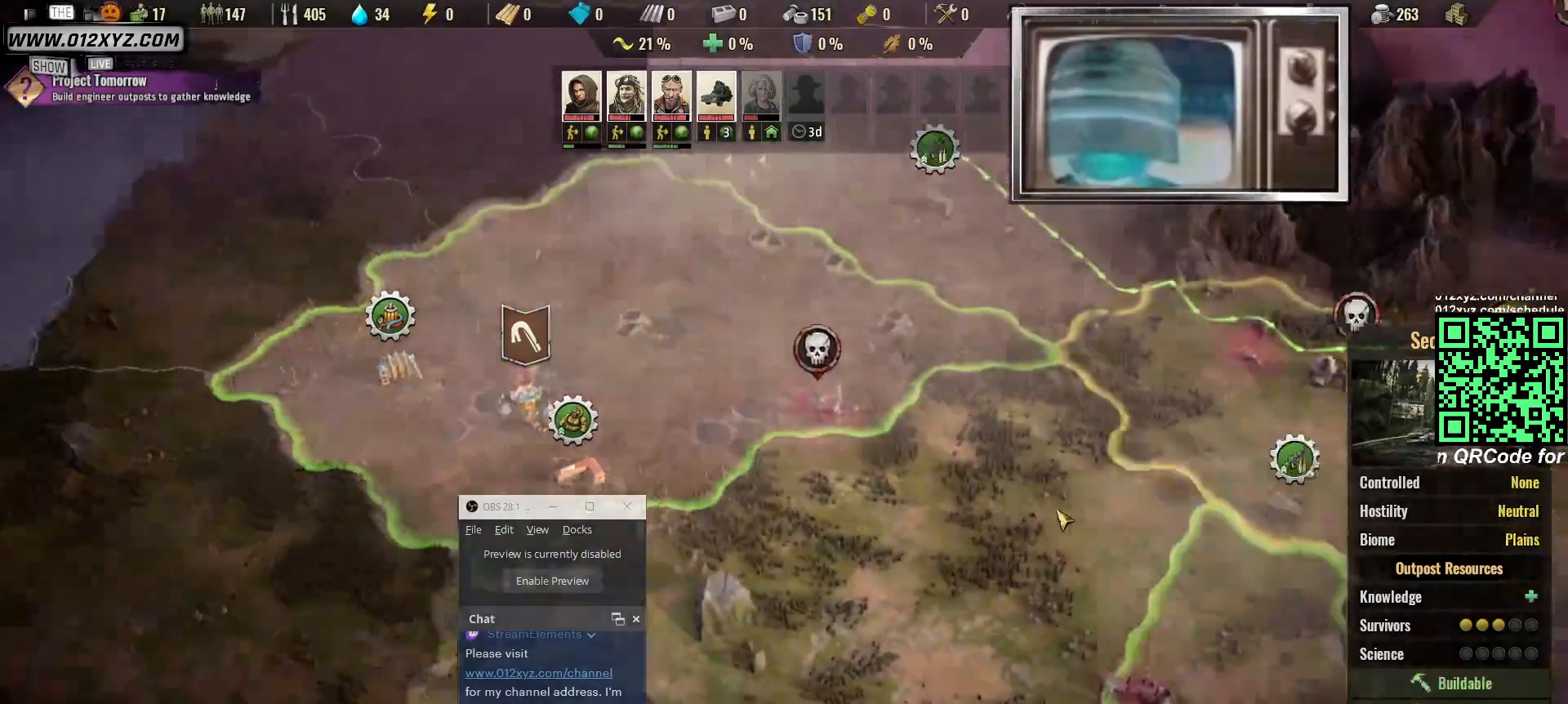
{"keys": ["w"], "mouse": [], "events": [[100, "d", "up"], [400, "w", "down"]]}
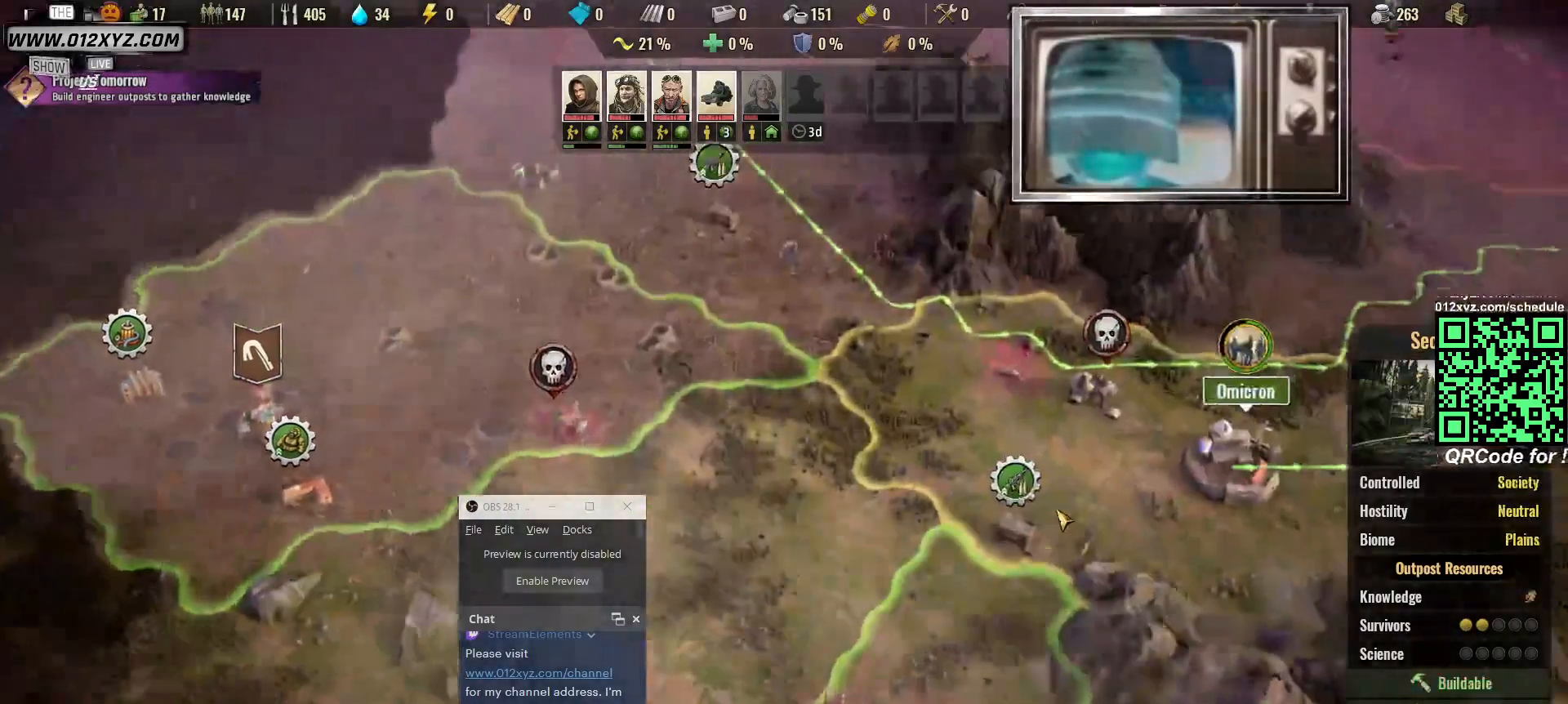
{"keys": [], "mouse": [], "events": [[67, "w", "up"], [233, "d", "down"], [333, "d", "up"]]}
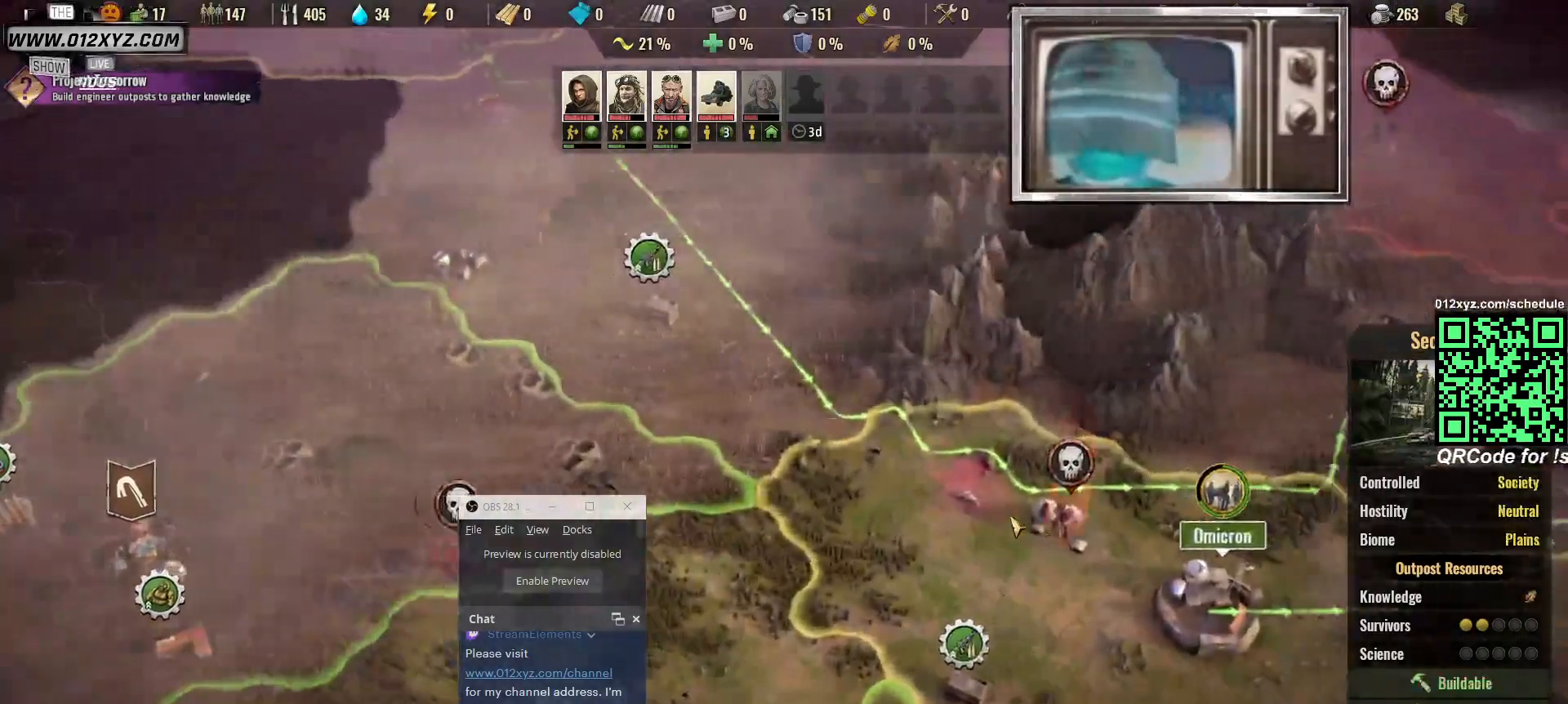
{"keys": [], "mouse": [], "events": []}
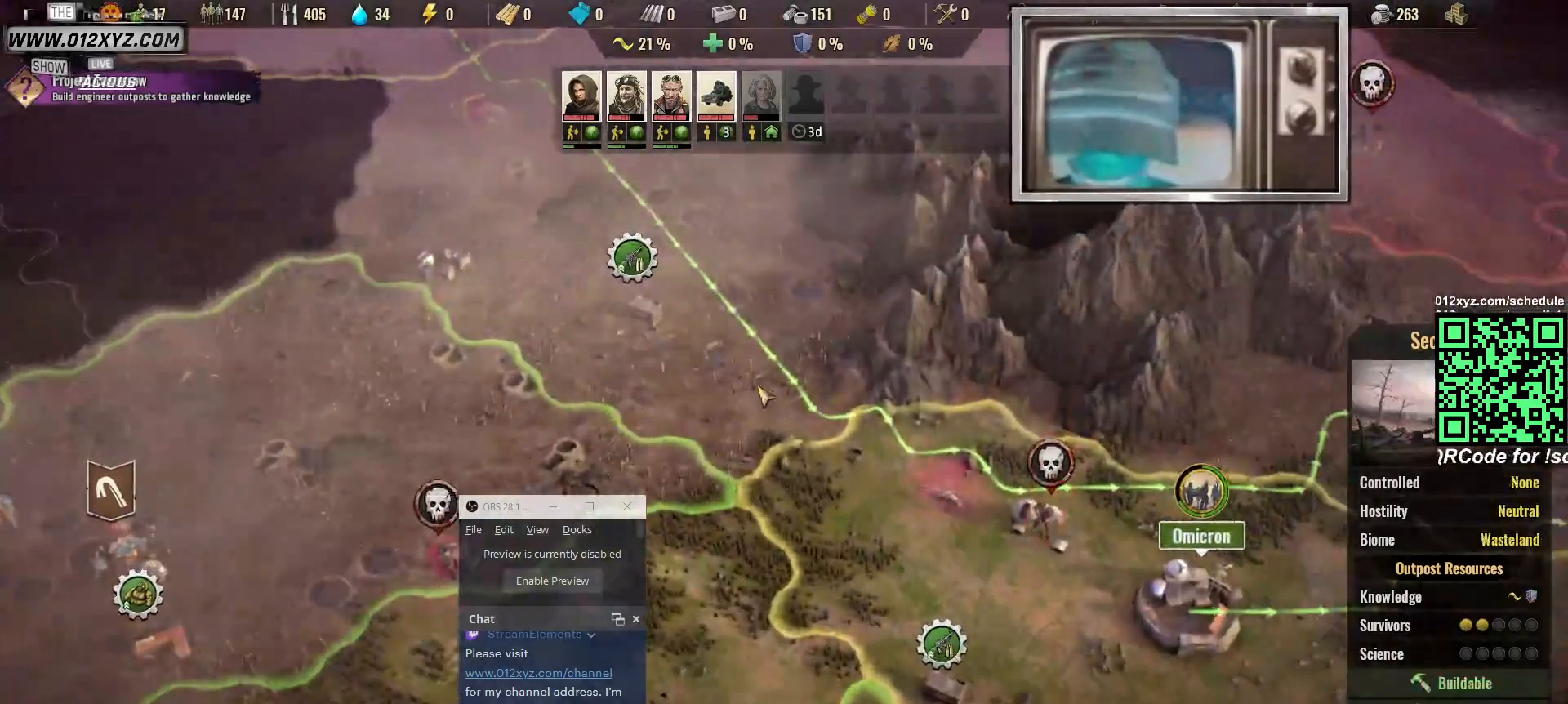
{"keys": [], "mouse": [], "events": [[267, "d", "down"], [400, "d", "up"]]}
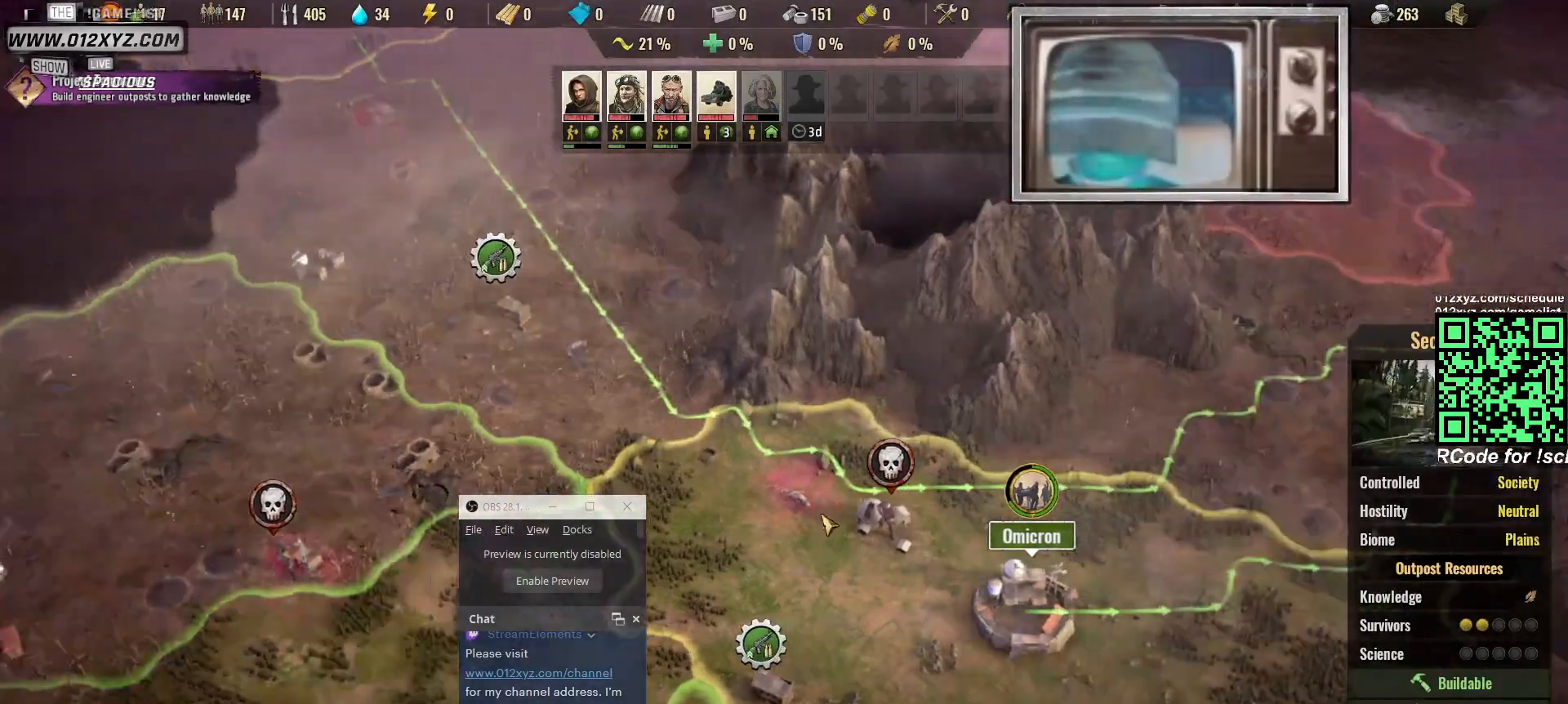
{"keys": [], "mouse": [], "events": []}
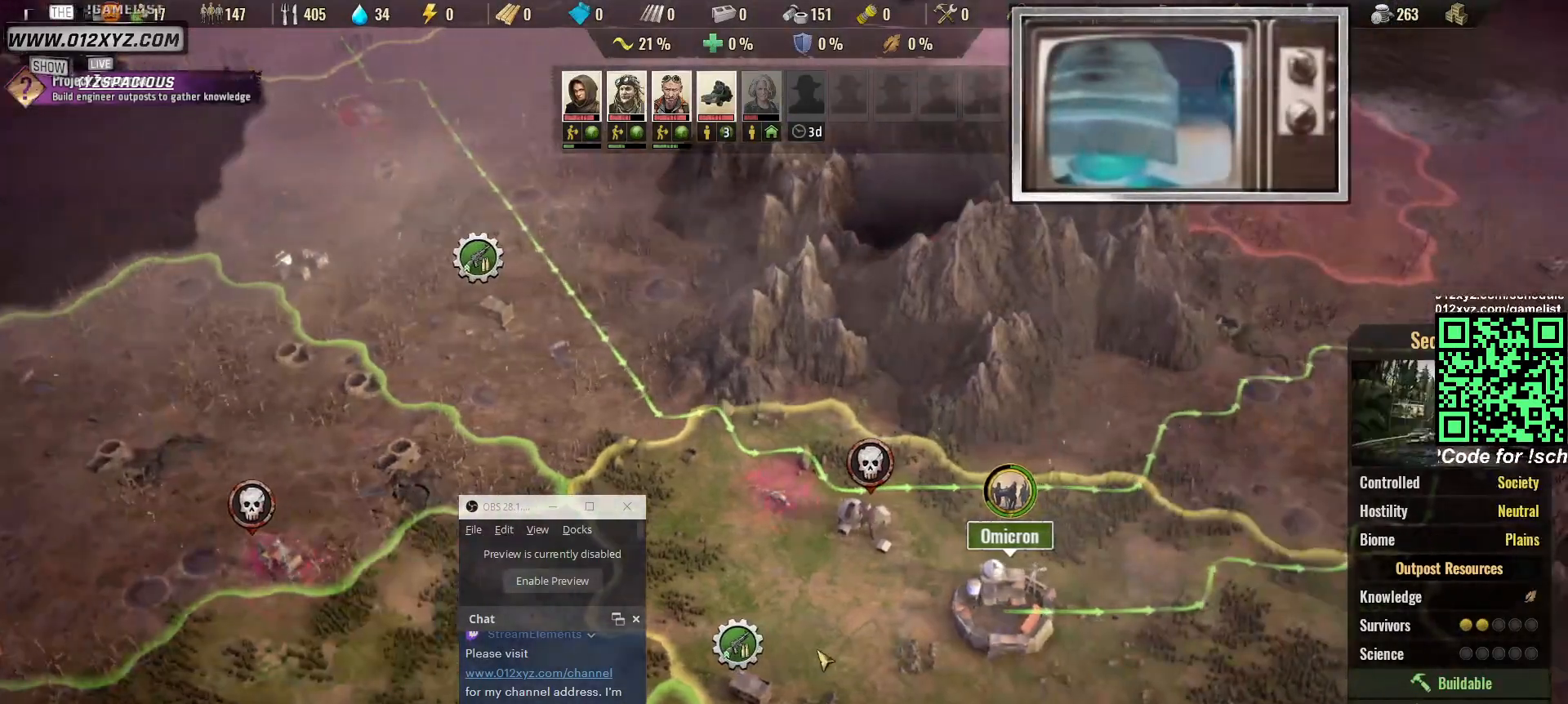
{"keys": [], "mouse": [], "events": []}
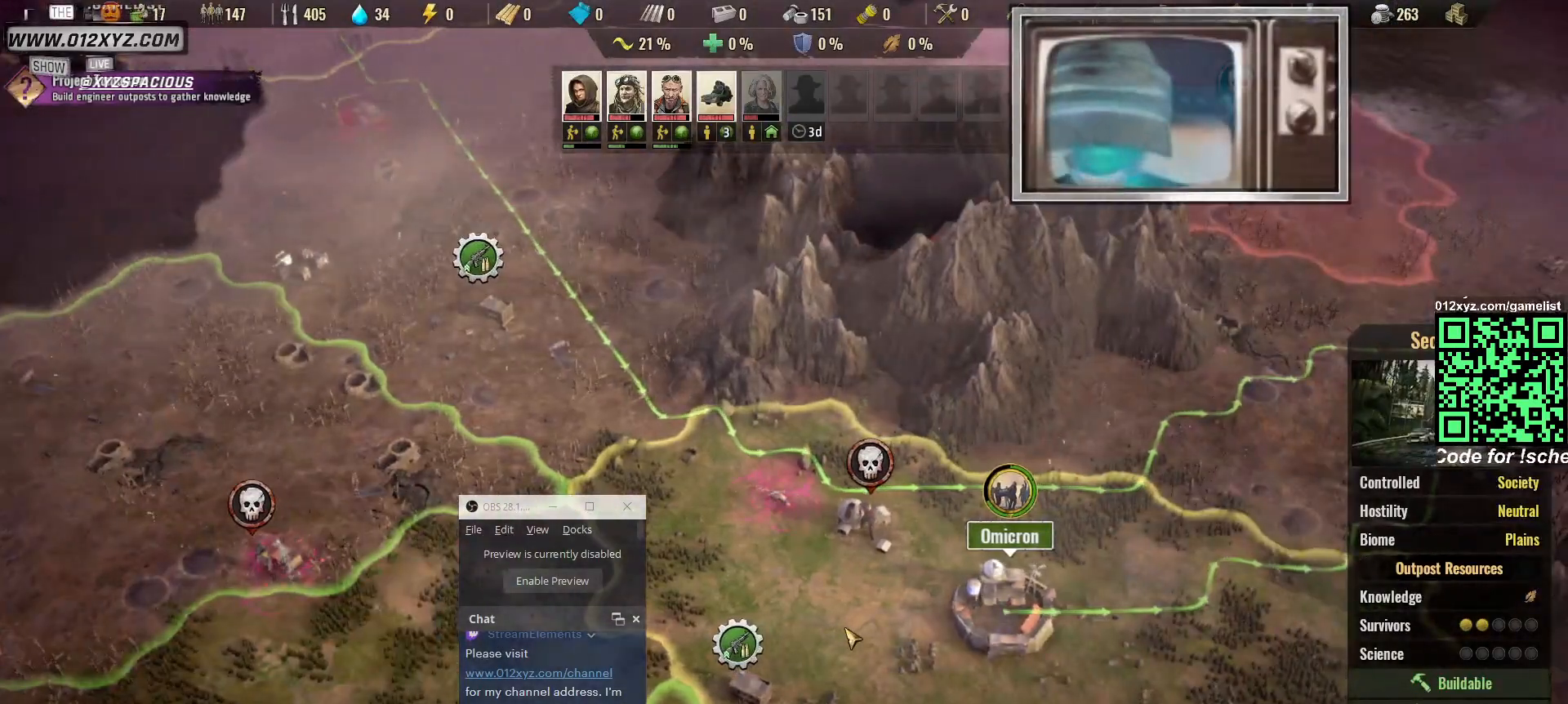
{"keys": [], "mouse": [], "events": []}